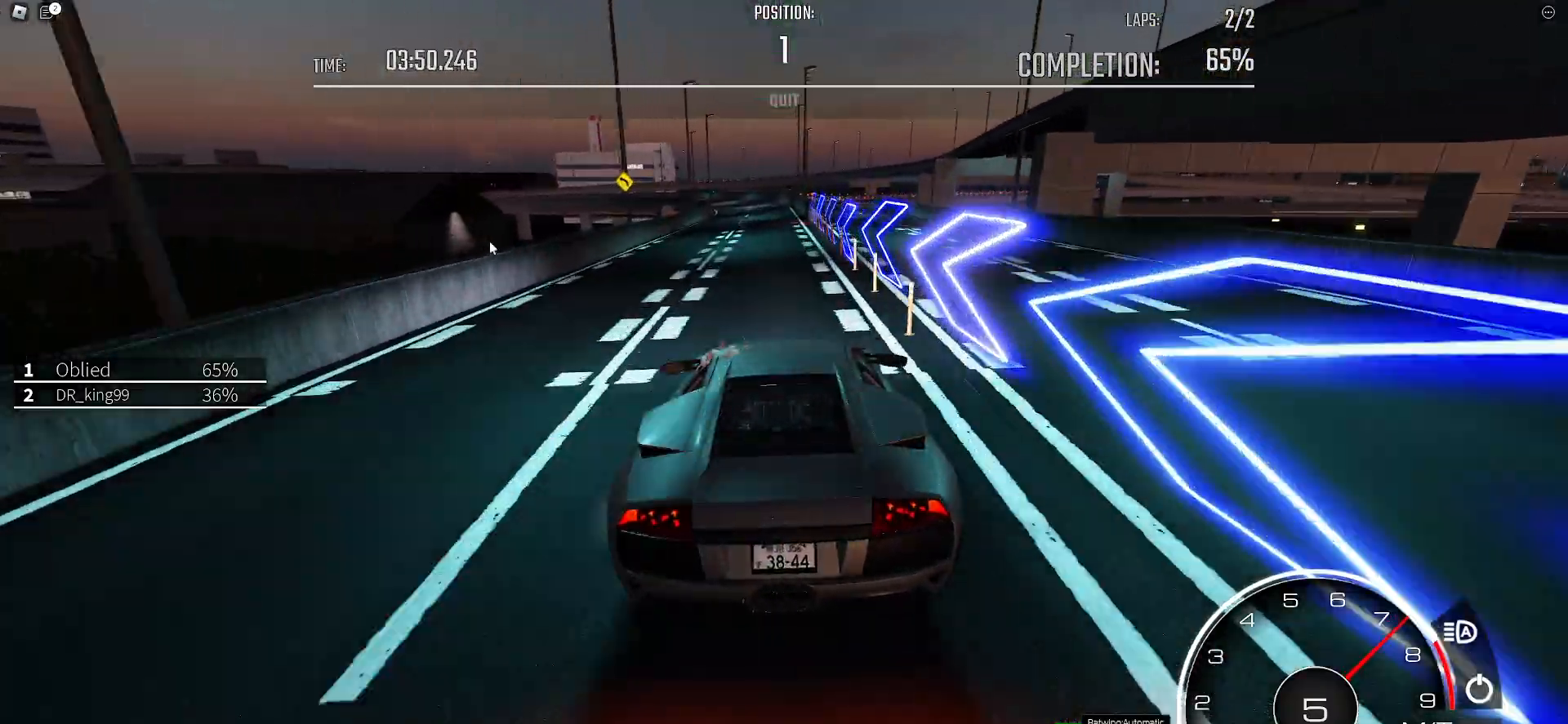
Gameplay with keyboard; each line is a JSON object with the keys held at the frame after it. "events" lists presses ("down") and releases ("up") of ".", "/", "0", "1", "2", "3", "4", "5", "6", "7", "8", "9", "a", "alt_l", "alt_r", "b", "backslash", "backspace", "c", "caps_lock", "comma", "ctrl_l", "ctrl_r", "d", "e", "equals", "f", "g", "h", "i", "j", "k", "l", "lbracket", "m", "minus", "n", "o", "p", "q", "quote", "r", "rbracket", "return", "s", "semicolon", "shift_l", "shift_r", "space", "super", "t", "tab", "tilde", "u", "v", "w", "x", "y" and "z" between this image and that frame as [ms after this image, input, new state], when the widget could be followed in between. No other keys are recorded. Mouse input is not recorded.
{"keys": ["a"], "events": [[83, "a", "down"], [183, "a", "up"], [367, "a", "down"], [467, "s", "down"], [500, "s", "up"]]}
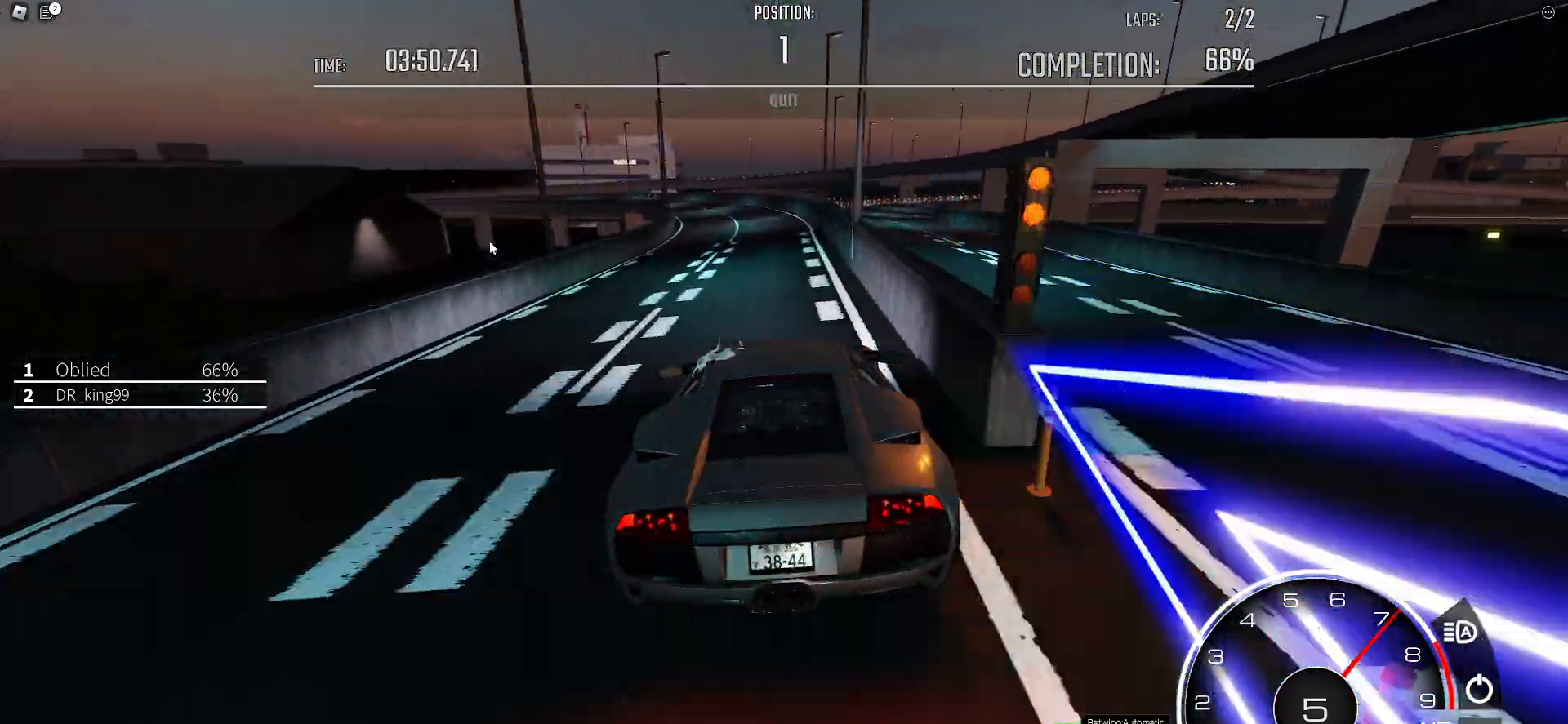
{"keys": ["a"], "events": [[50, "a", "up"], [133, "a", "down"], [433, "s", "down"], [483, "s", "up"]]}
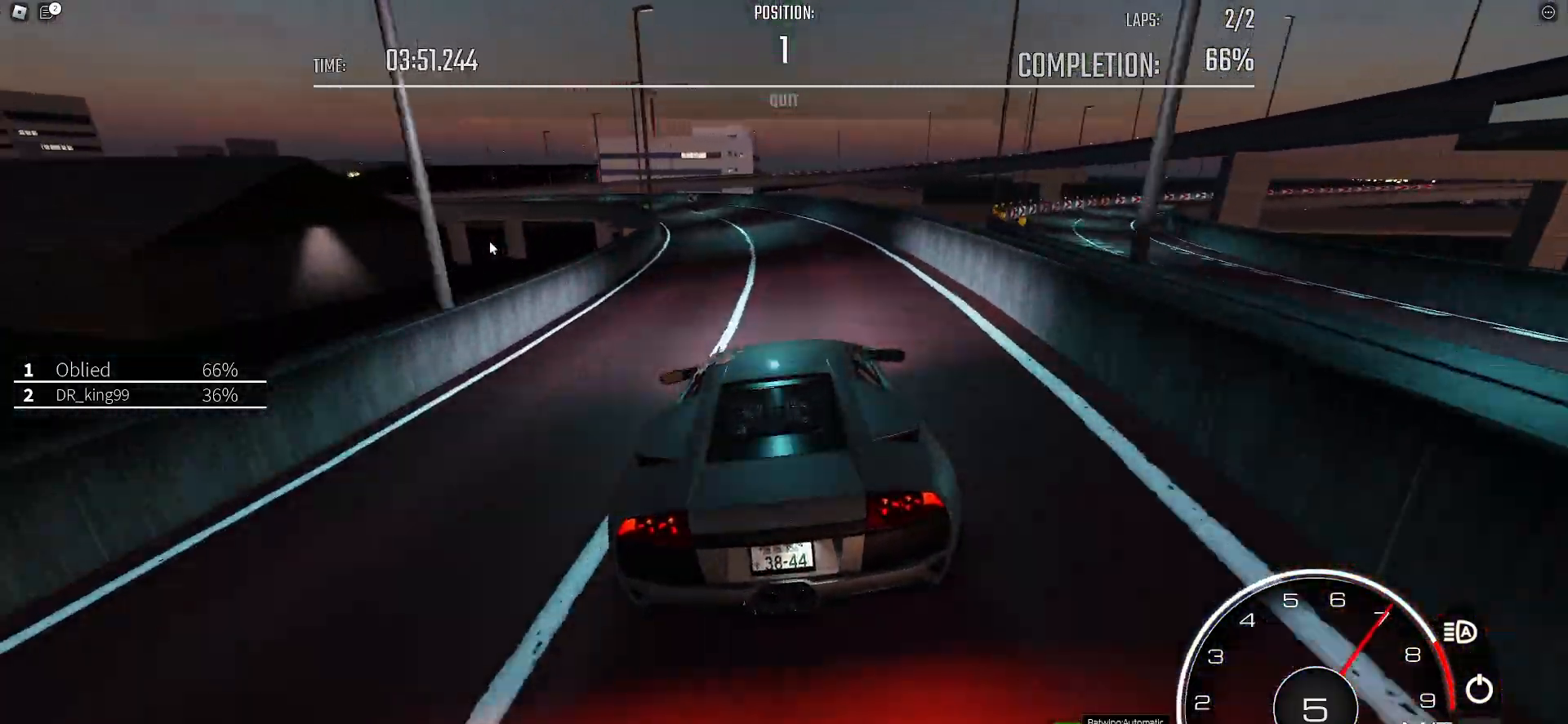
{"keys": ["a", "shift_l"], "events": [[117, "s", "down"], [167, "s", "up"], [450, "shift_l", "down"]]}
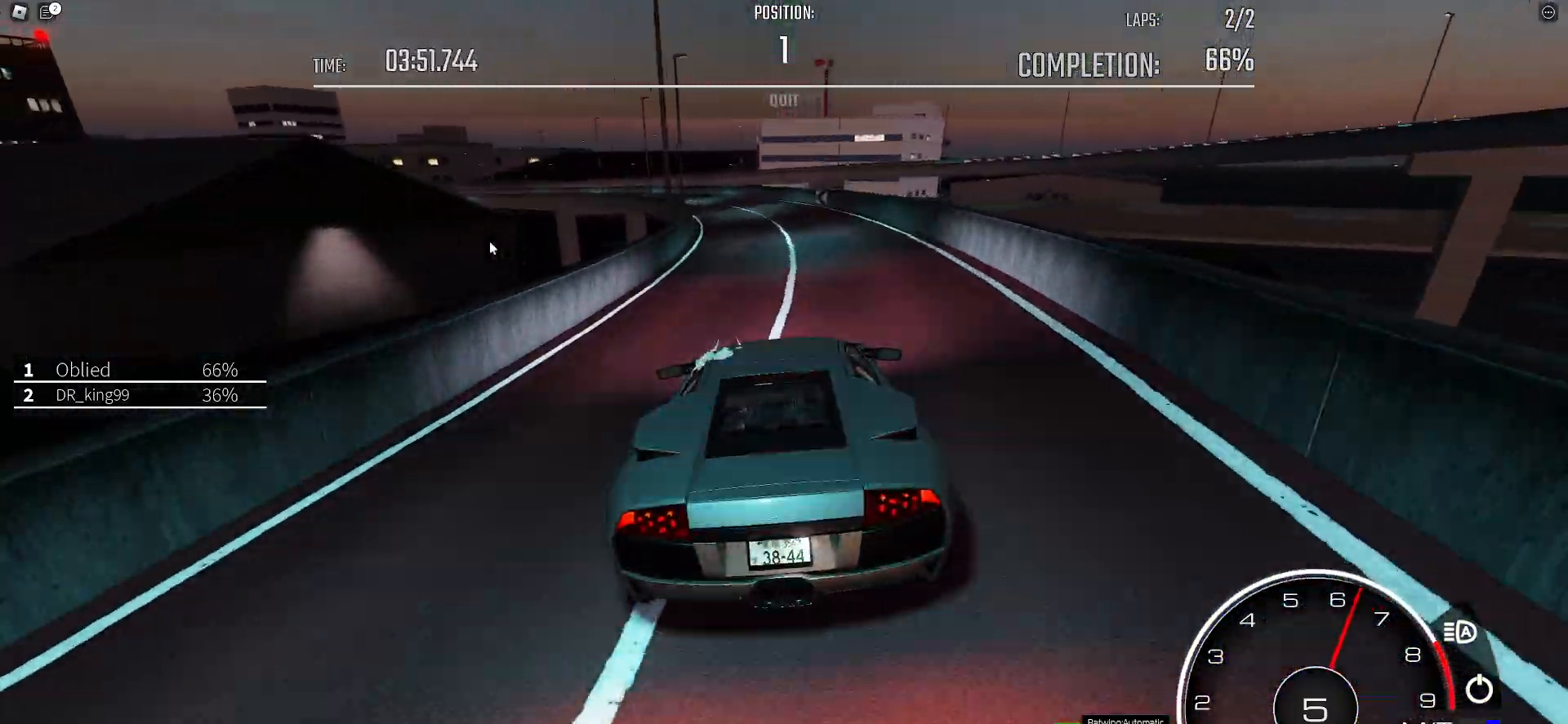
{"keys": ["a"], "events": [[33, "q", "down"], [83, "q", "up"], [83, "shift_l", "up"], [217, "s", "down"], [267, "s", "up"]]}
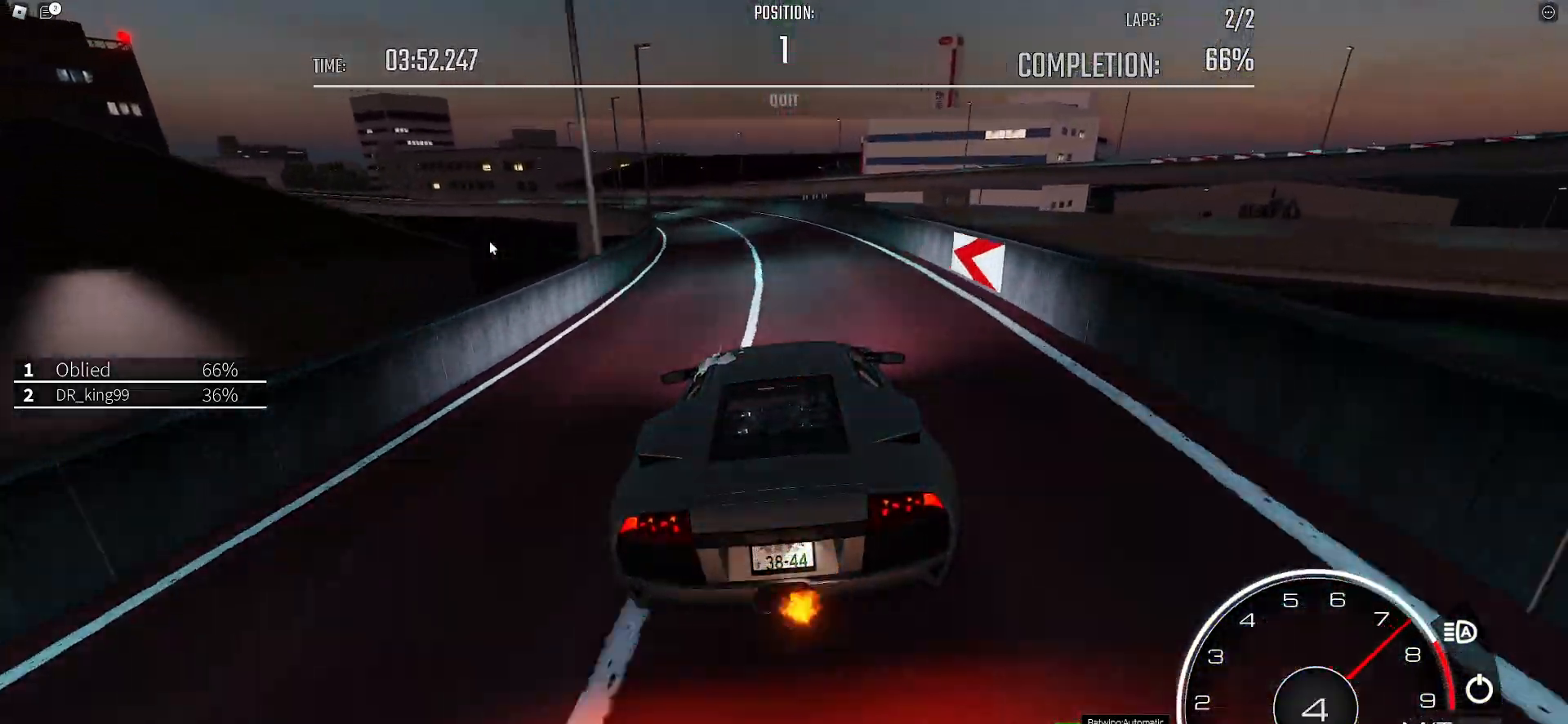
{"keys": ["a"], "events": []}
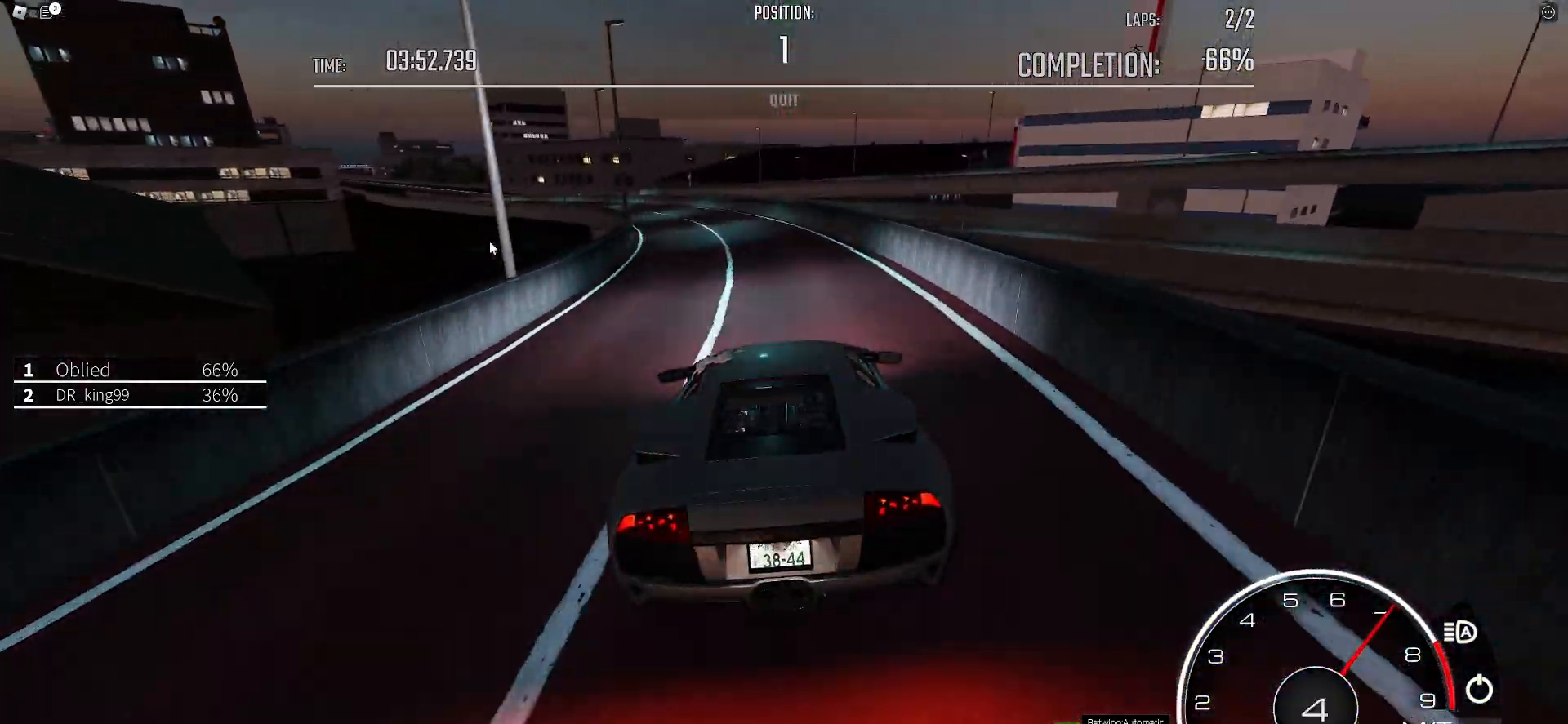
{"keys": ["a", "w"], "events": [[300, "w", "down"]]}
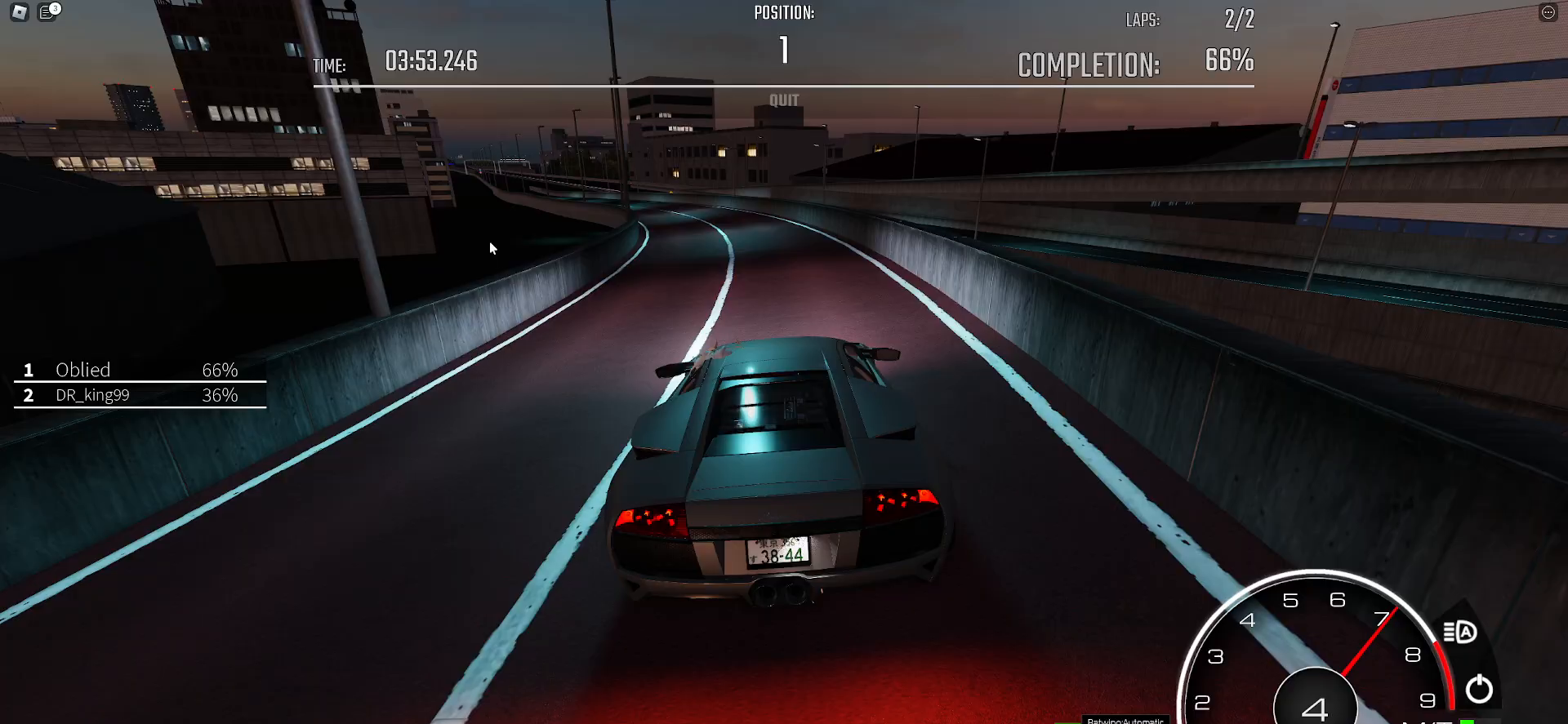
{"keys": ["a", "w"], "events": [[33, "shift_l", "down"], [83, "shift_l", "up"], [217, "shift_l", "down"], [267, "shift_l", "up"]]}
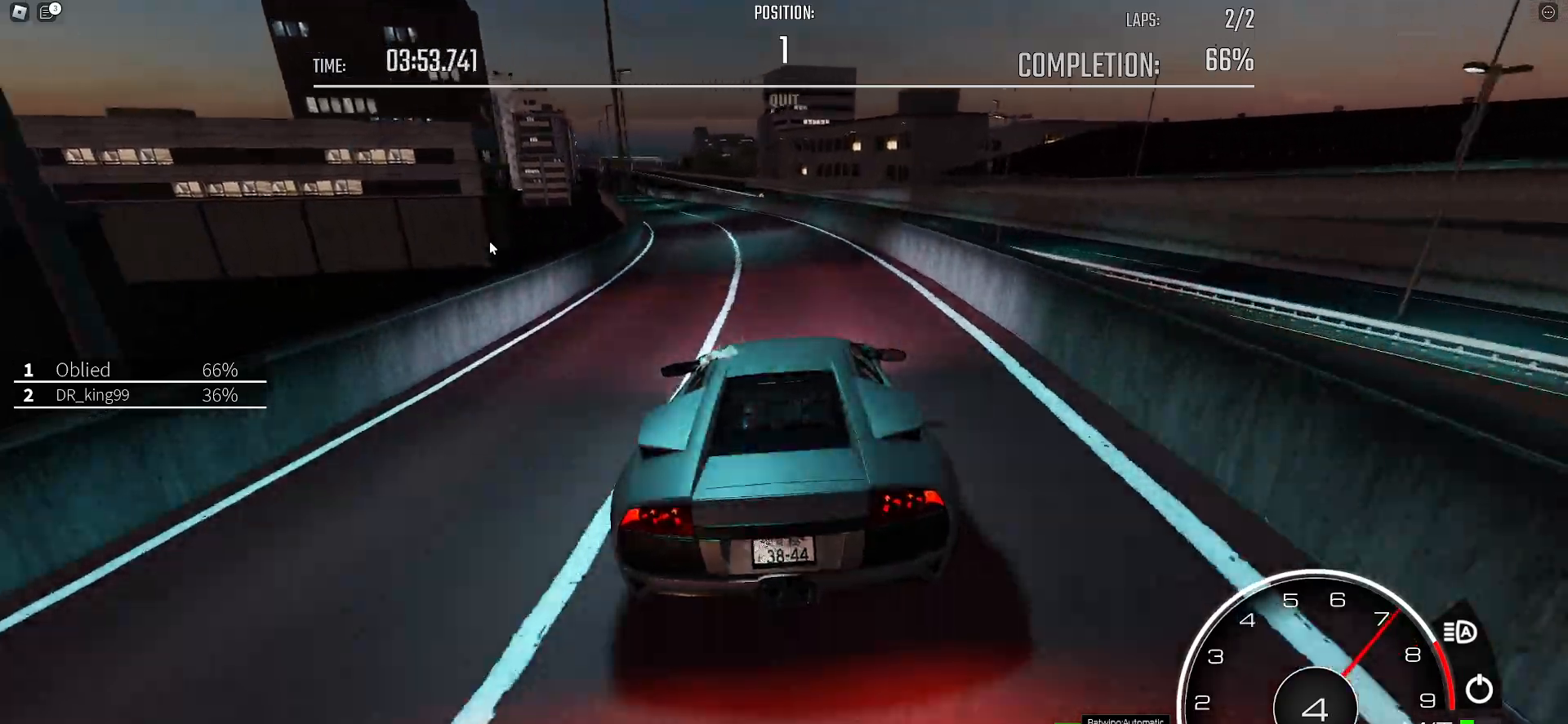
{"keys": ["a", "w"], "events": [[233, "a", "up"], [483, "a", "down"]]}
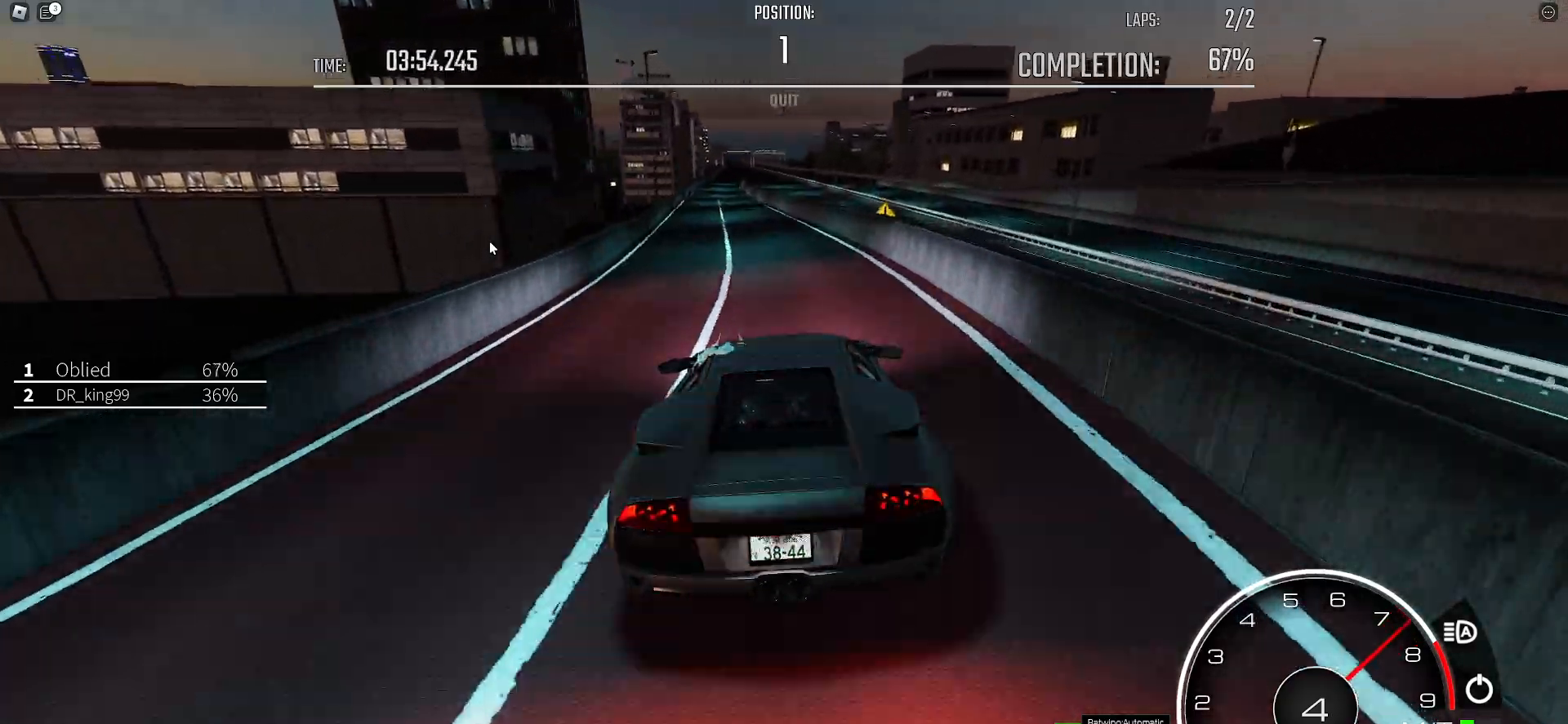
{"keys": ["a", "w"], "events": [[117, "a", "up"], [250, "a", "down"], [350, "a", "up"], [500, "a", "down"]]}
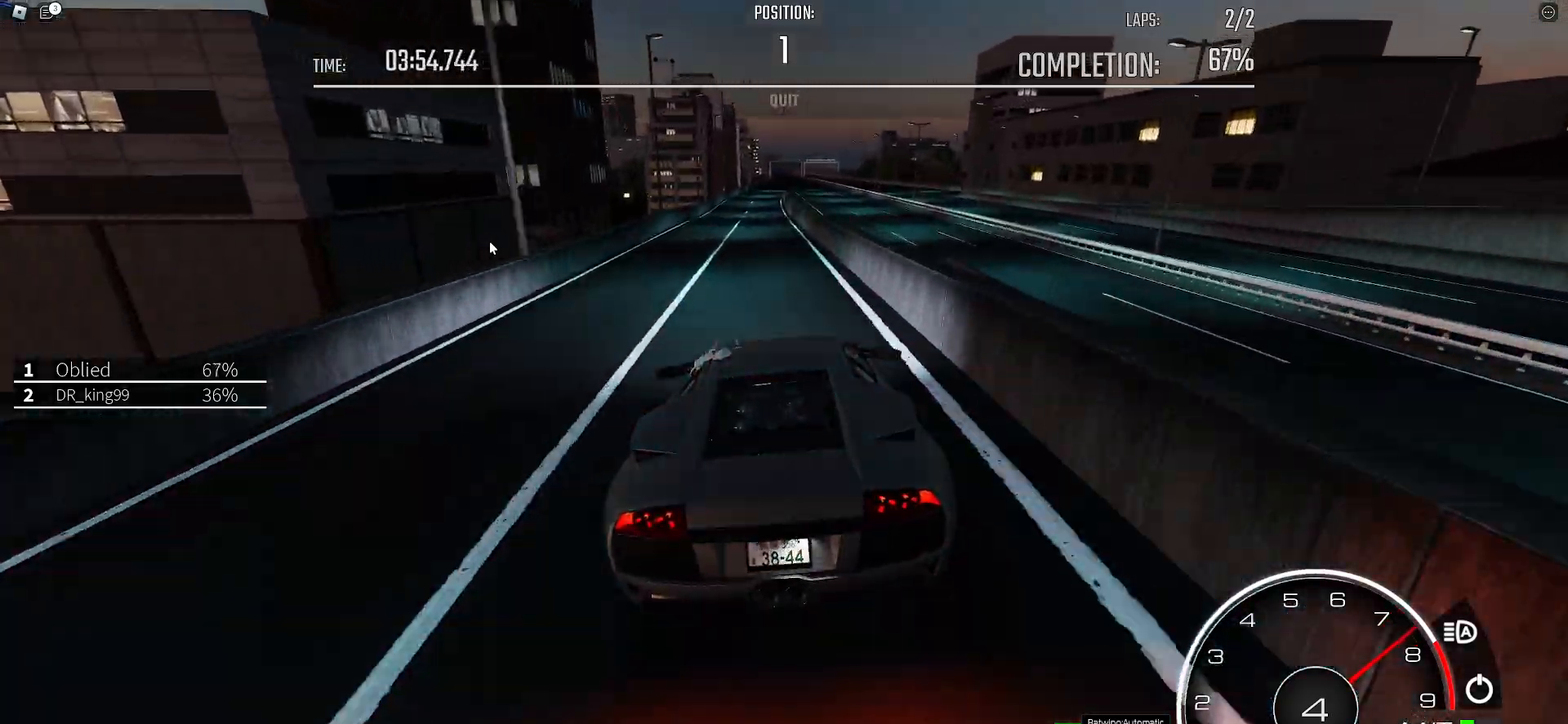
{"keys": ["w"], "events": [[133, "a", "up"], [217, "a", "down"], [267, "a", "up"]]}
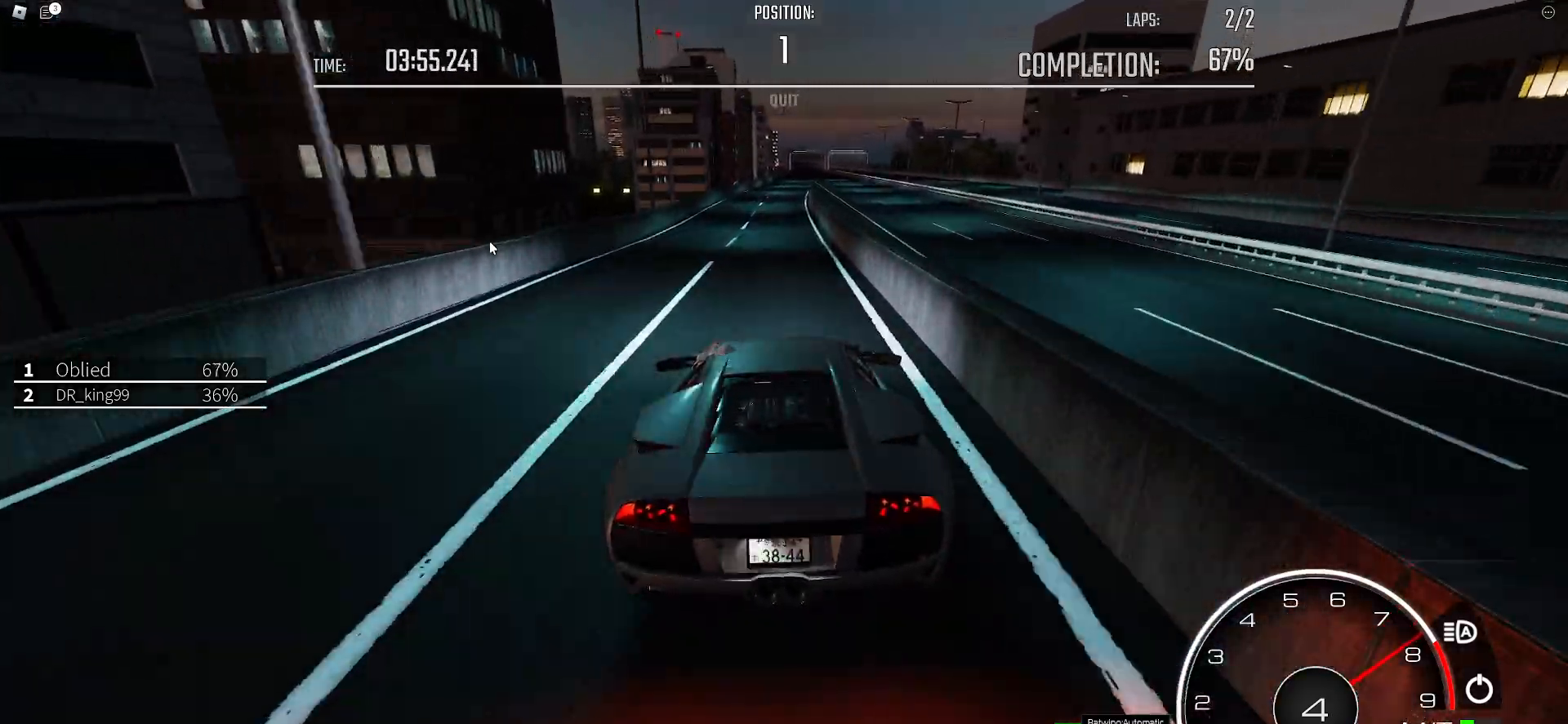
{"keys": ["w"], "events": [[150, "d", "down"], [200, "d", "up"], [333, "d", "down"], [433, "d", "up"]]}
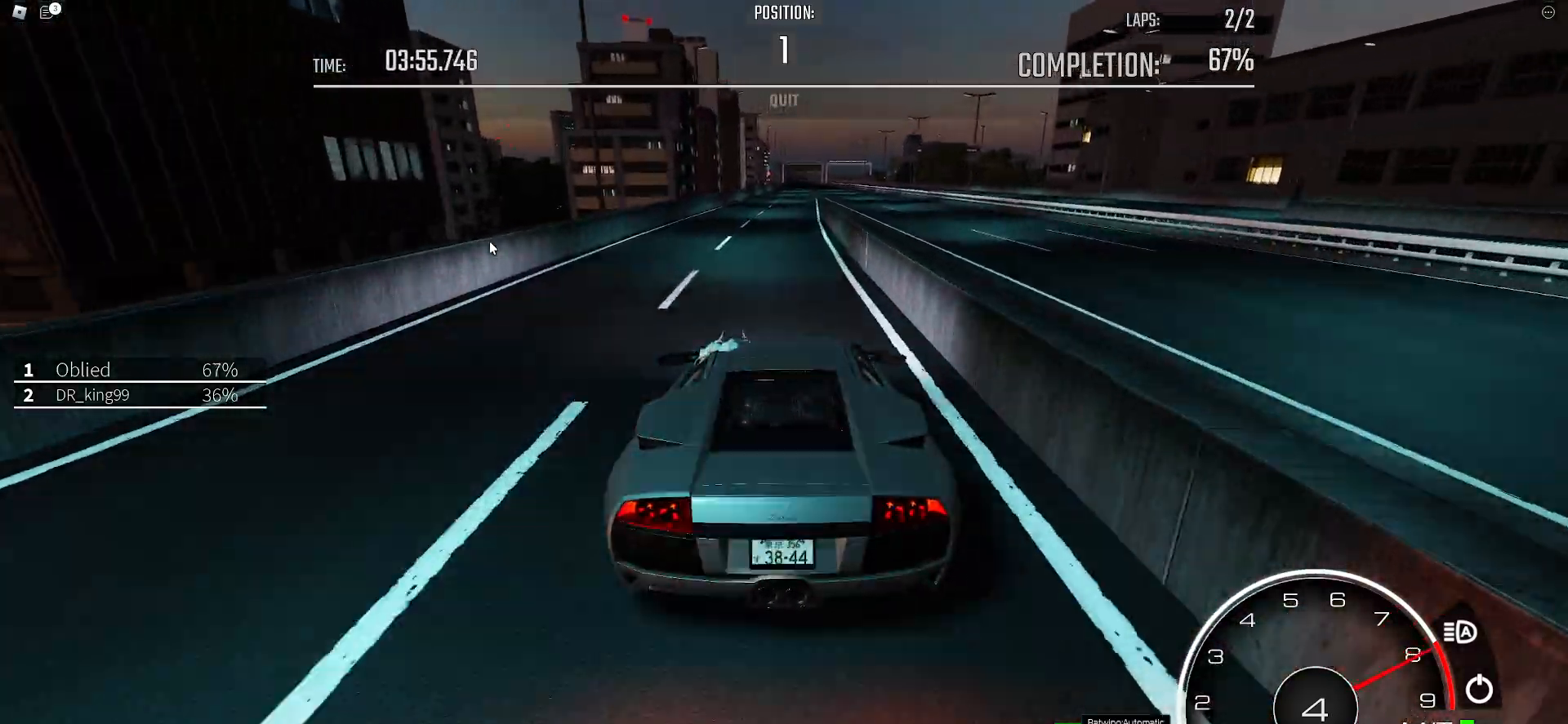
{"keys": ["d", "w"], "events": [[17, "d", "down"], [167, "d", "up"], [250, "d", "down"], [350, "d", "up"], [450, "d", "down"]]}
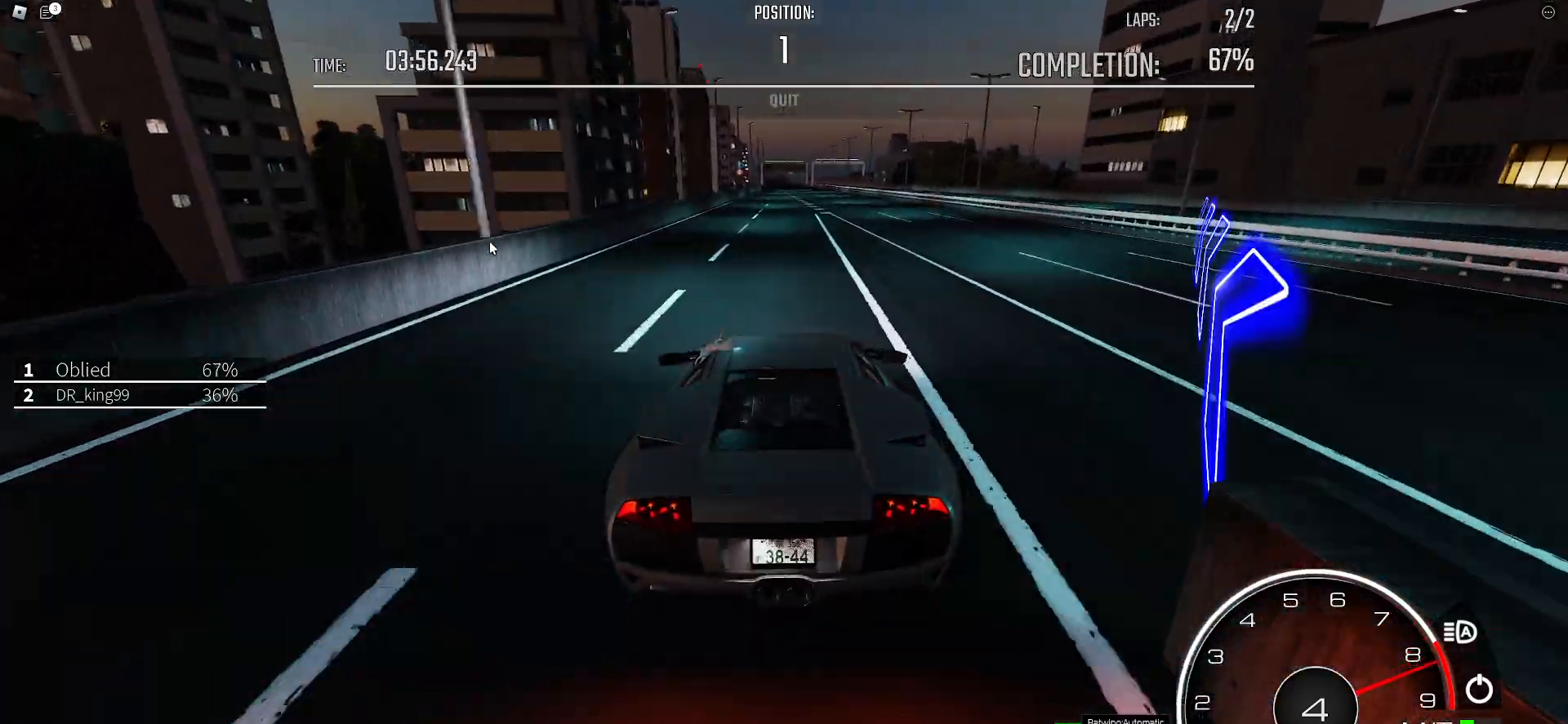
{"keys": ["w"], "events": [[33, "d", "up"], [83, "d", "down"], [183, "d", "up"], [267, "e", "down"], [267, "shift_l", "down"], [317, "e", "up"], [317, "shift_l", "up"]]}
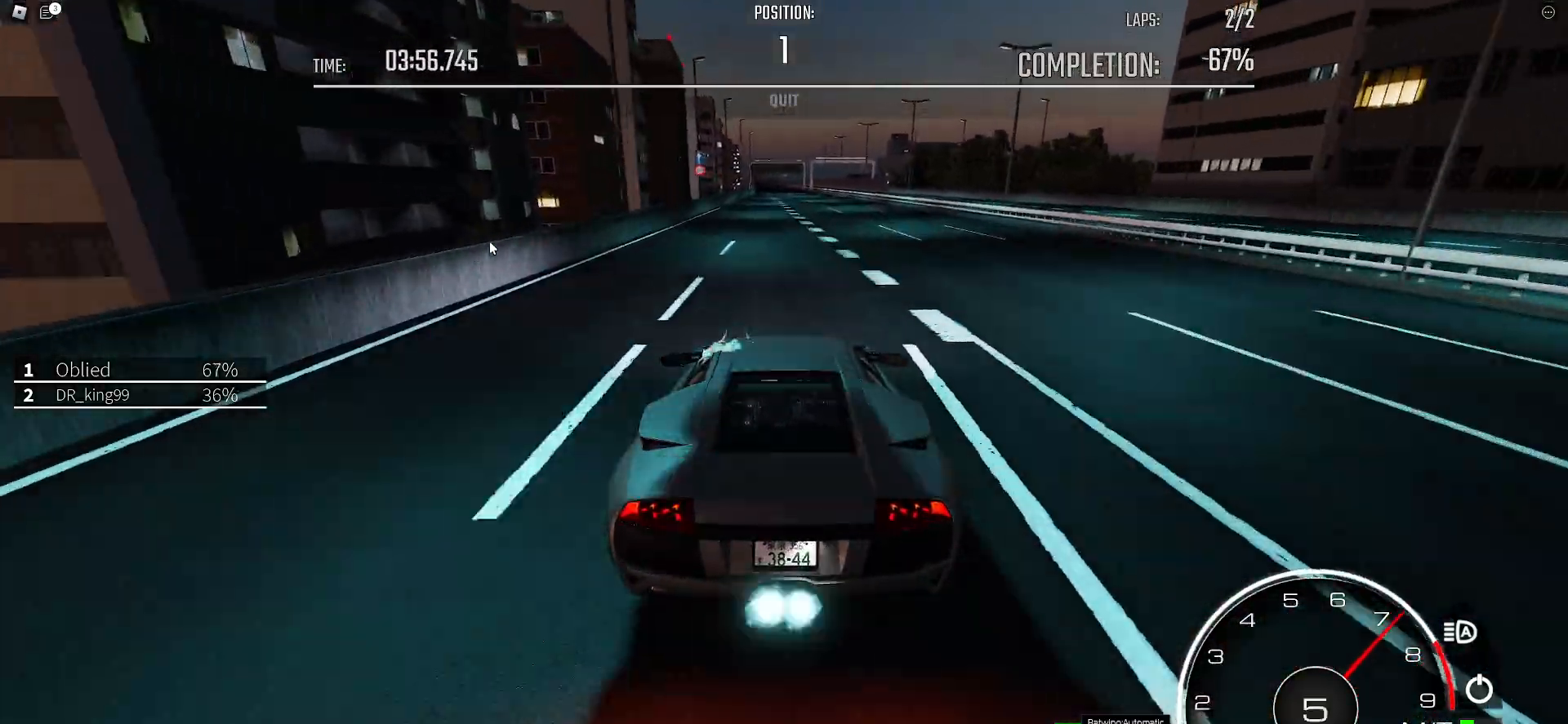
{"keys": ["a", "w"], "events": [[483, "a", "down"]]}
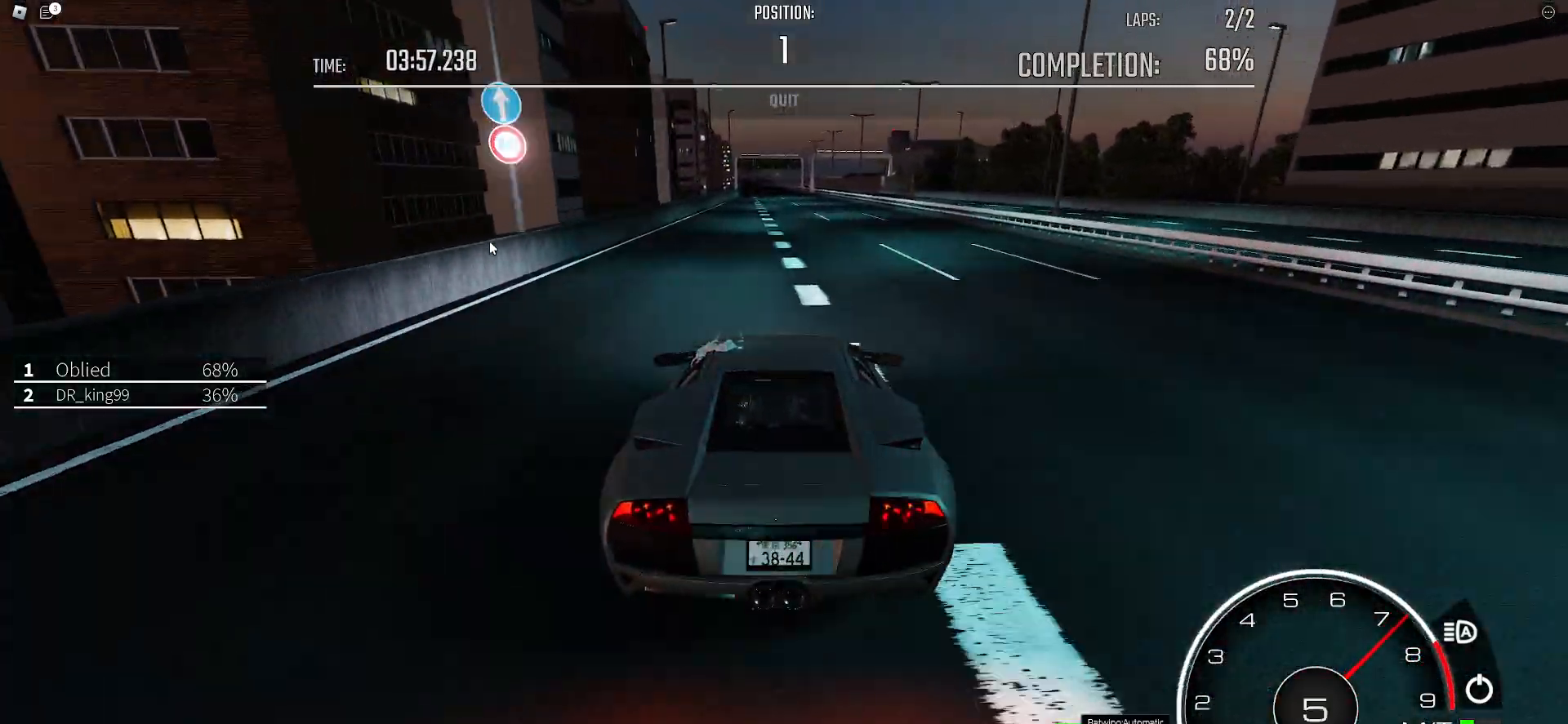
{"keys": ["w"], "events": [[67, "a", "up"], [217, "a", "down"], [250, "a", "up"]]}
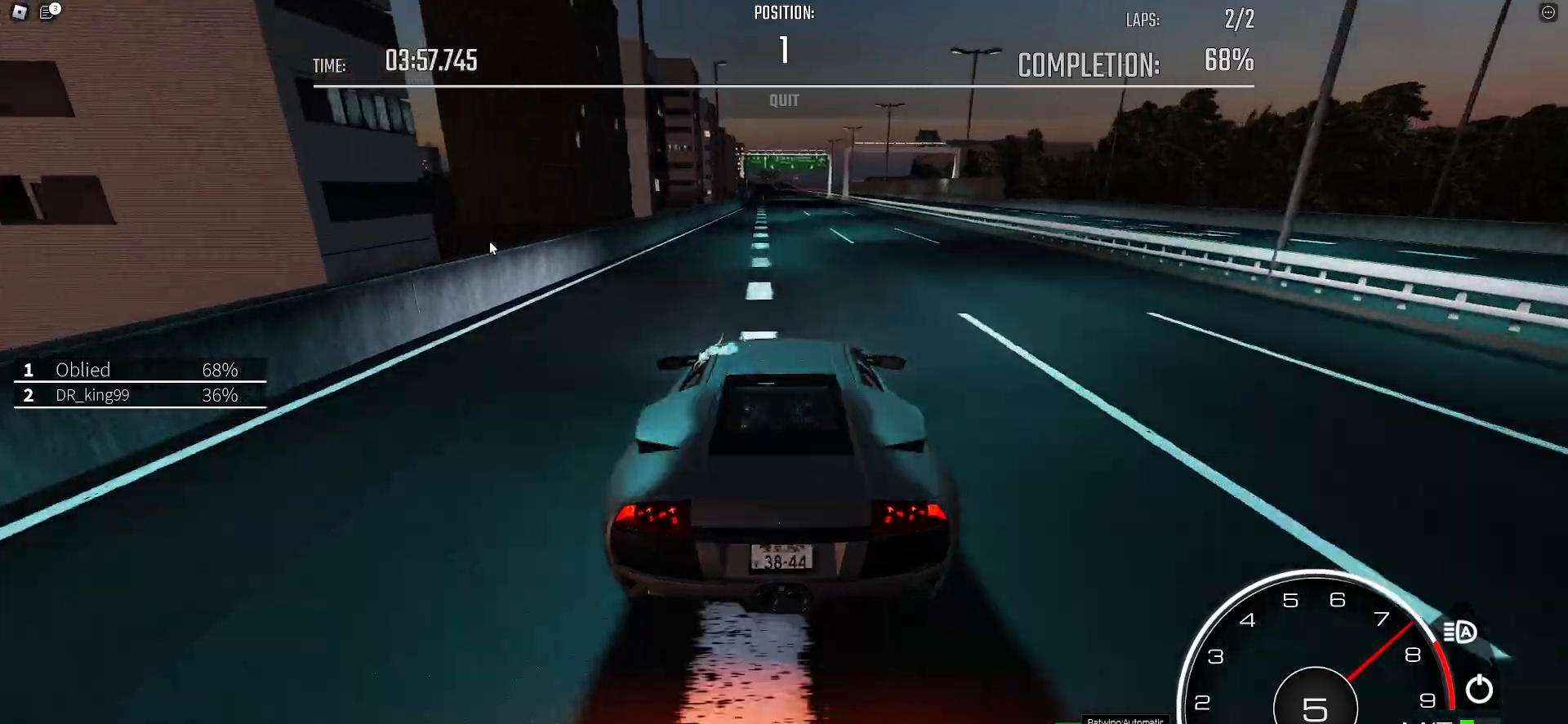
{"keys": ["w"], "events": [[267, "a", "down"], [367, "a", "up"]]}
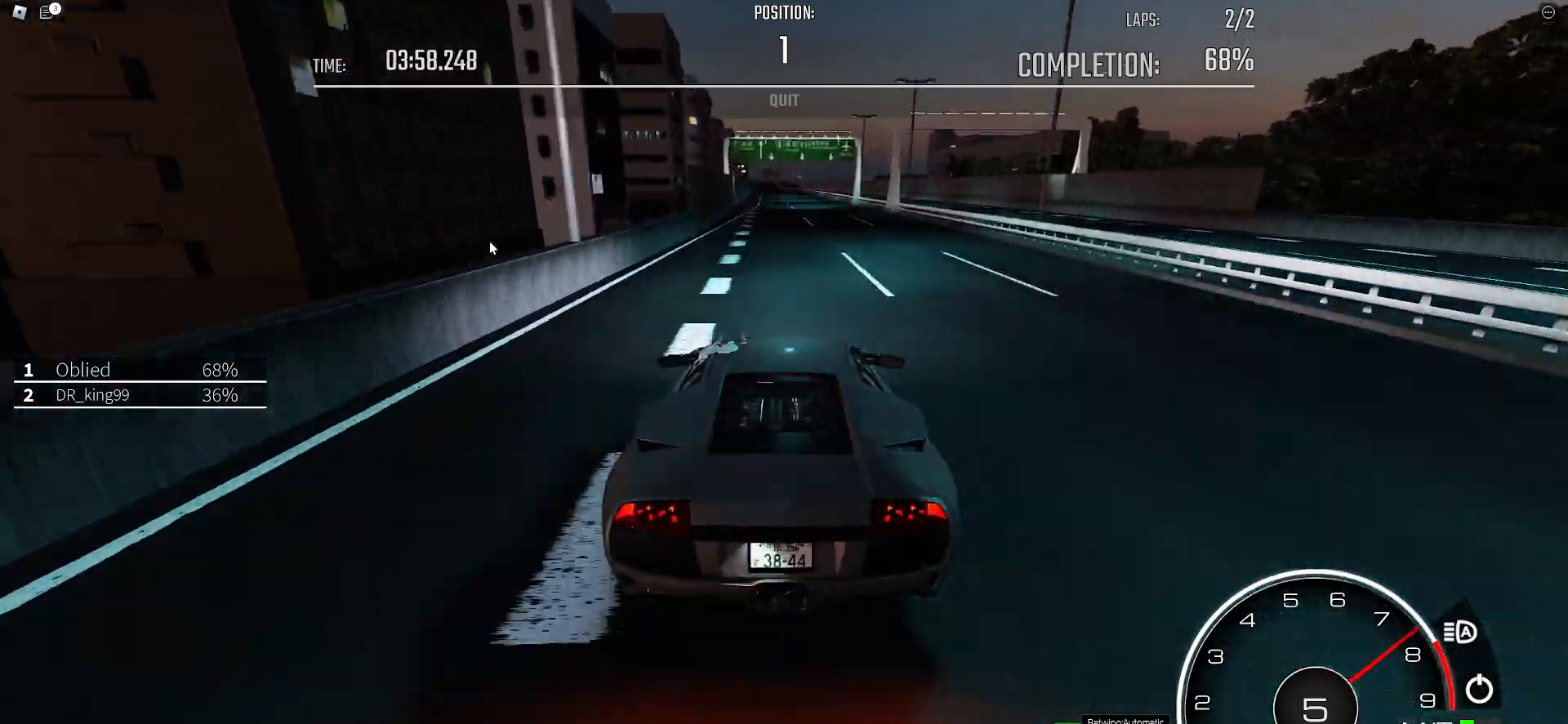
{"keys": ["w"], "events": [[17, "a", "down"], [100, "a", "up"]]}
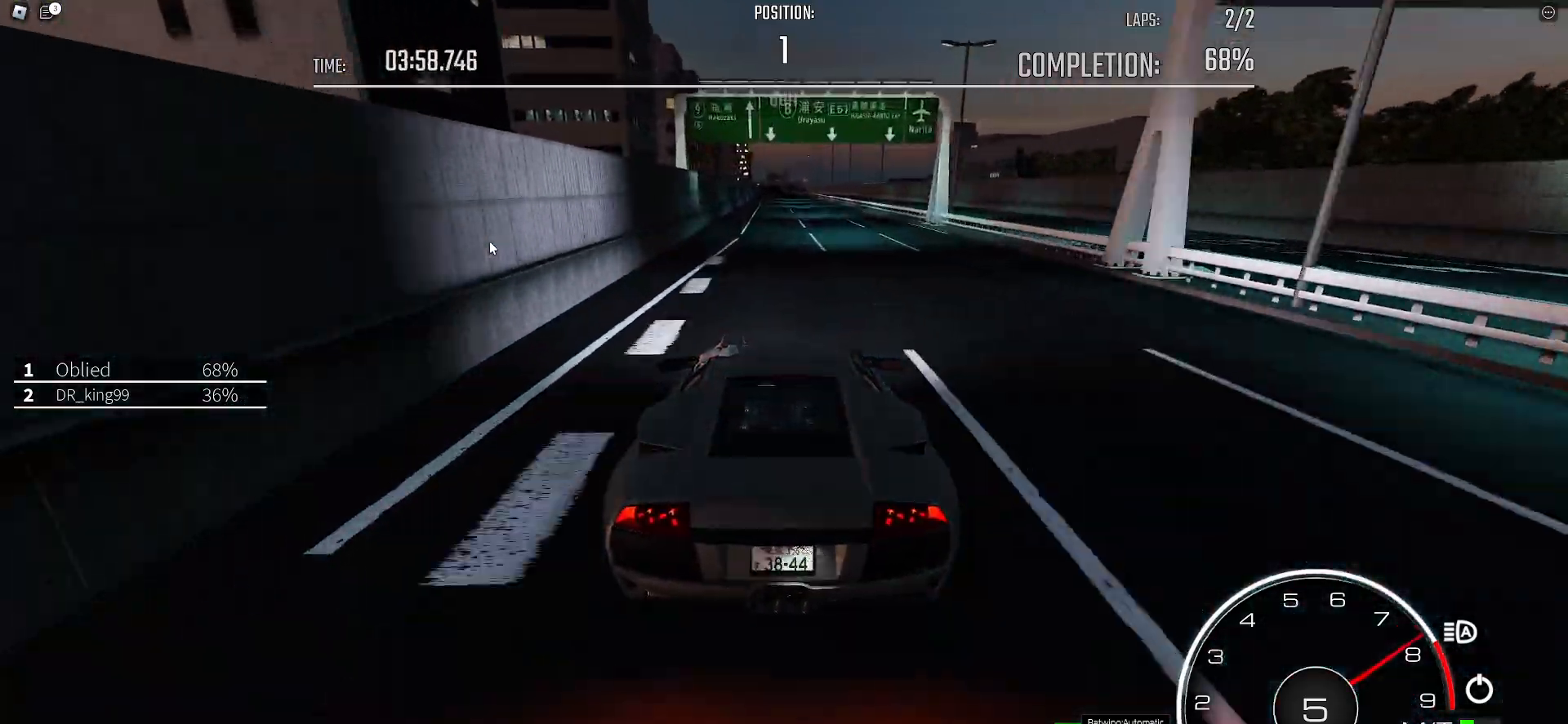
{"keys": ["w"], "events": [[17, "a", "down"], [67, "a", "up"]]}
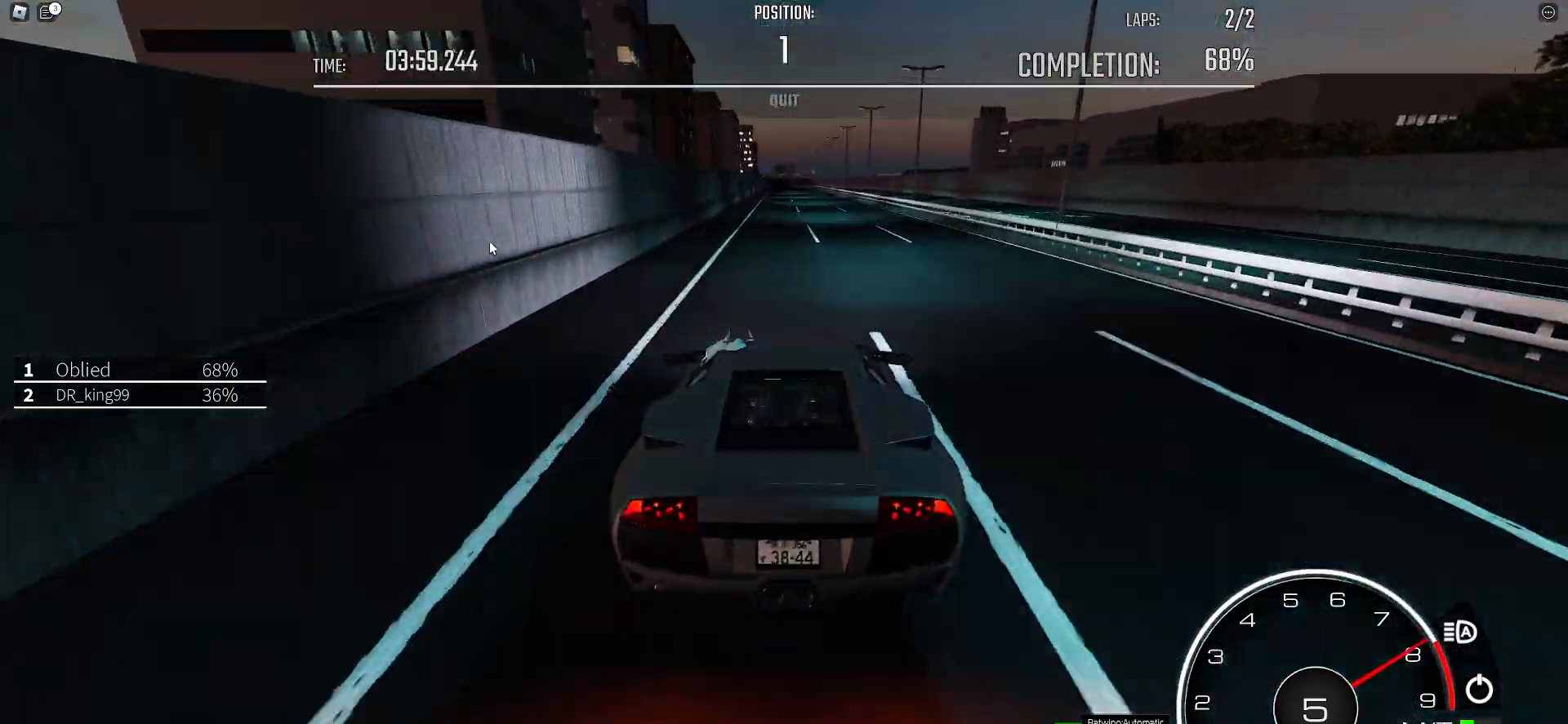
{"keys": ["w"], "events": [[133, "a", "down"], [217, "a", "up"], [367, "a", "down"], [417, "a", "up"]]}
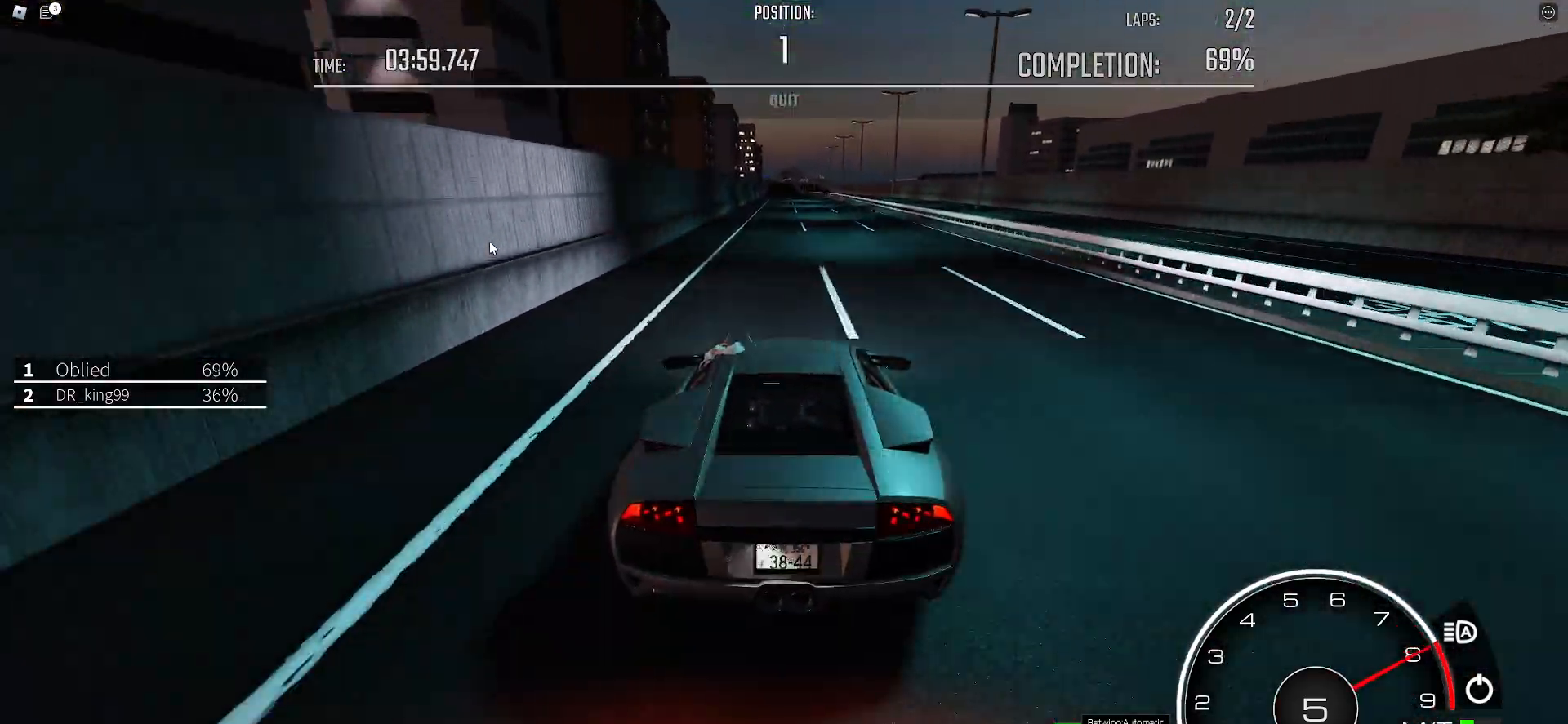
{"keys": ["w"], "events": []}
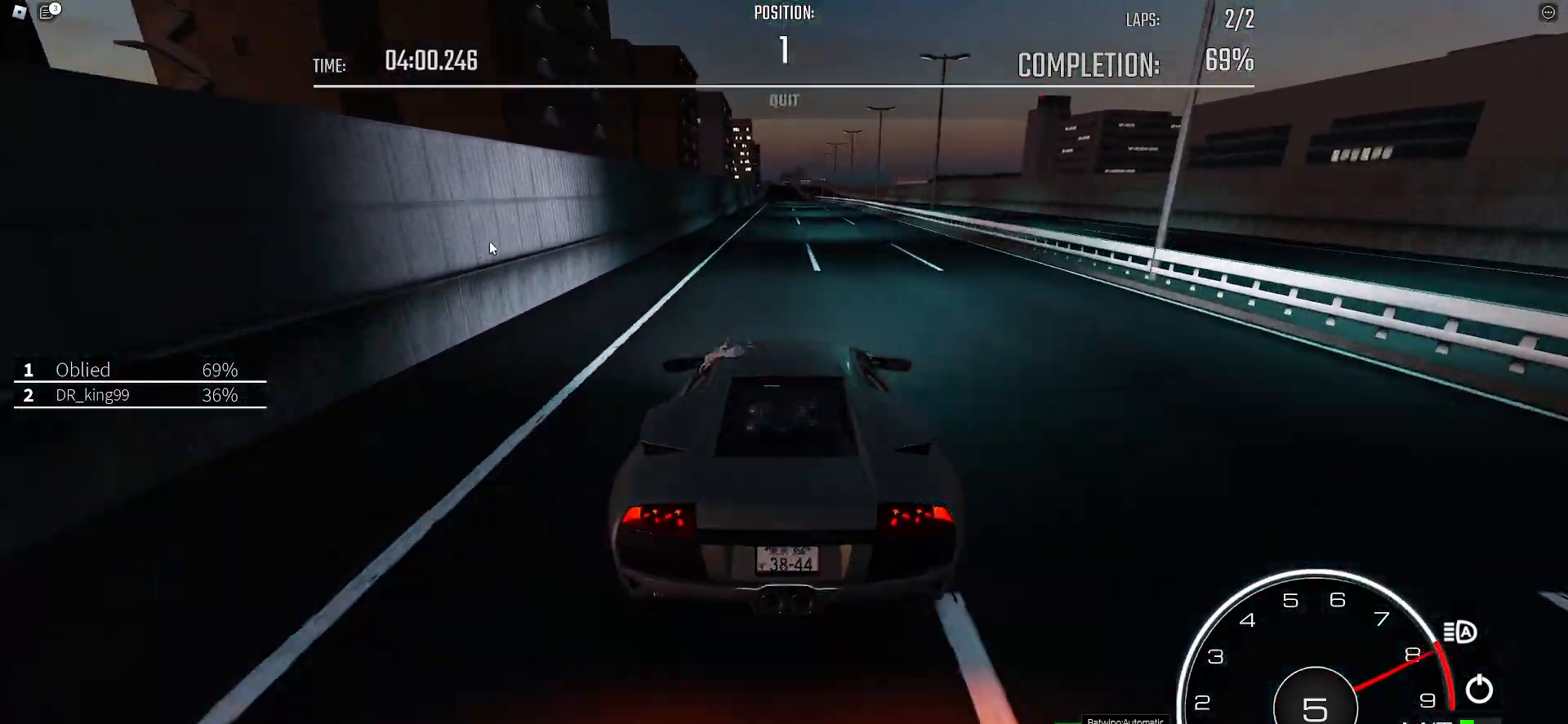
{"keys": ["w"], "events": []}
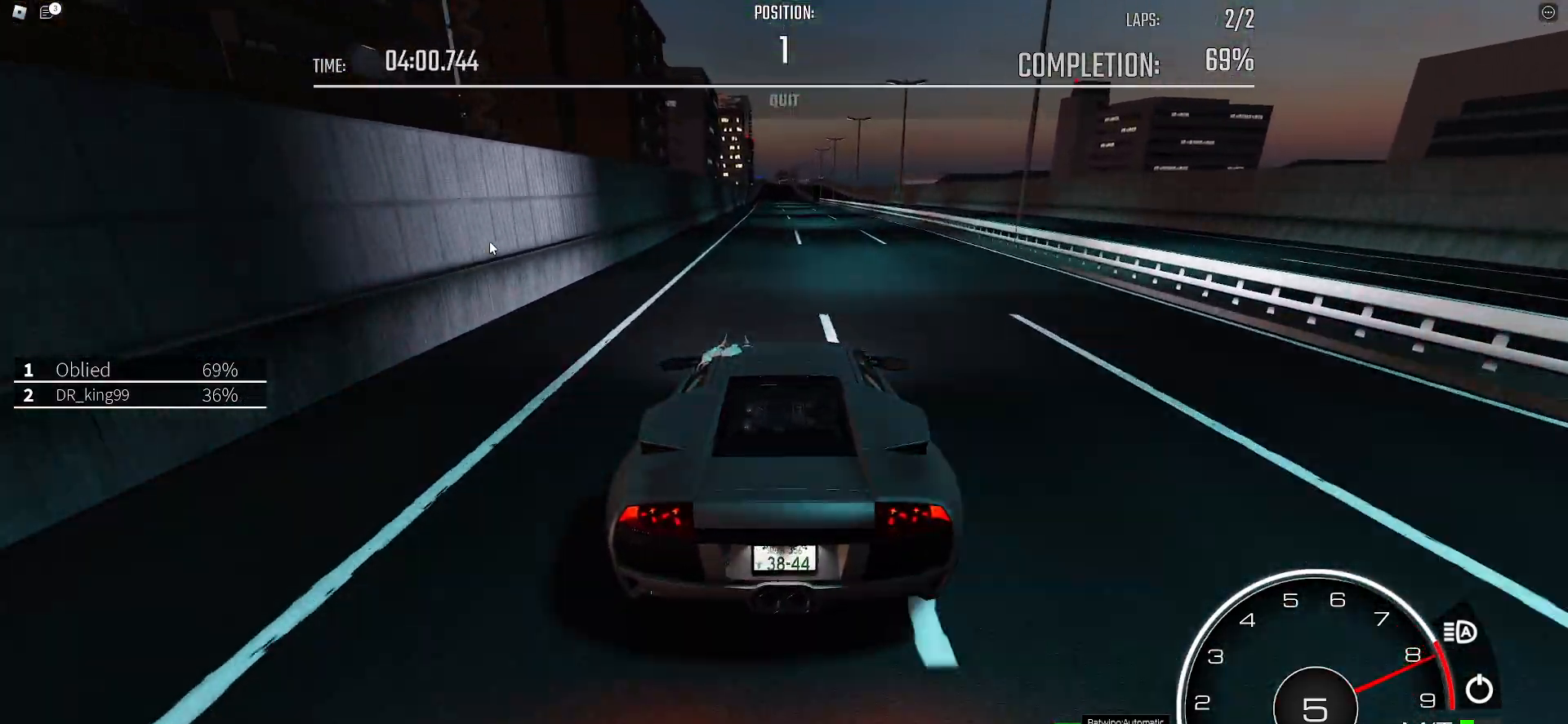
{"keys": ["w"], "events": []}
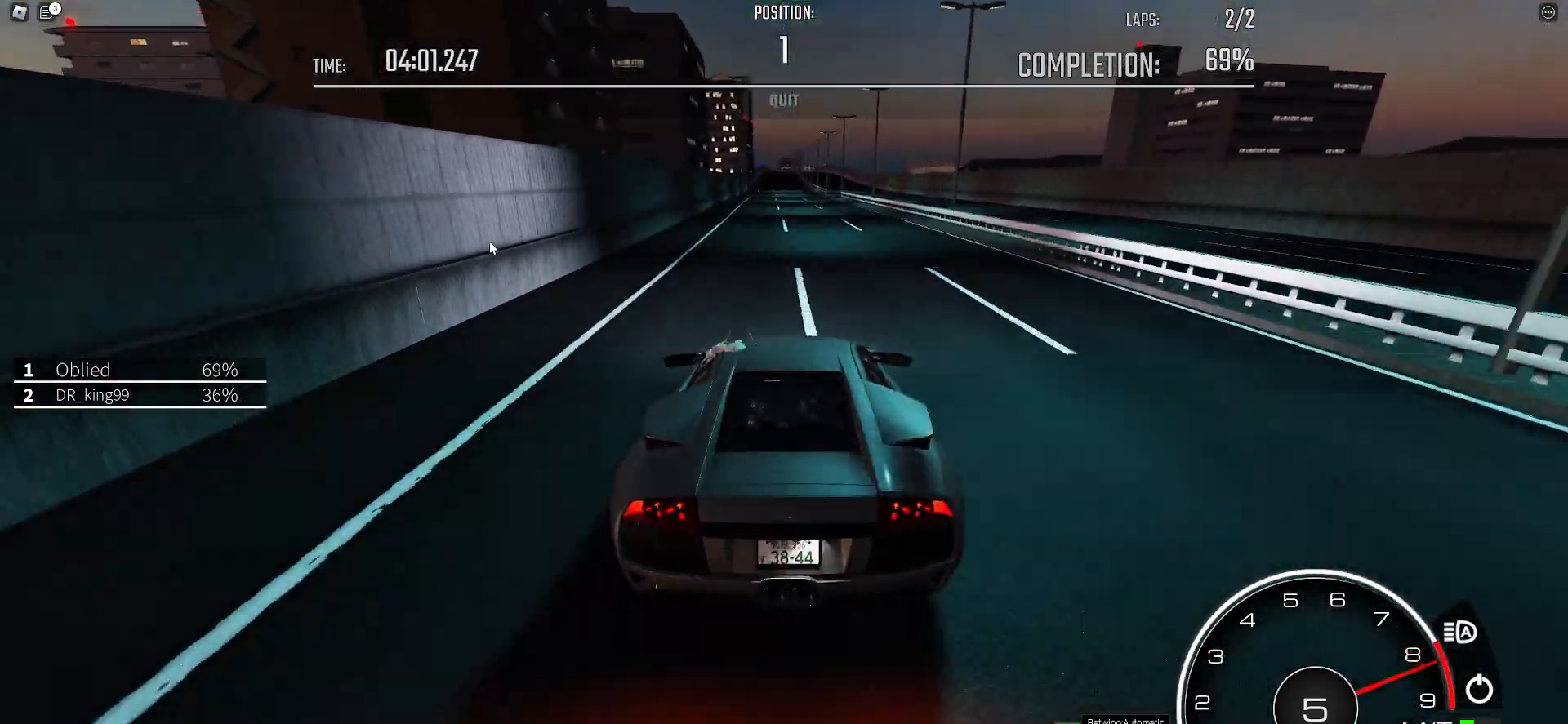
{"keys": ["w"], "events": [[233, "shift_l", "down"], [283, "e", "down"], [283, "shift_l", "up"], [333, "e", "up"], [433, "a", "down"], [483, "a", "up"]]}
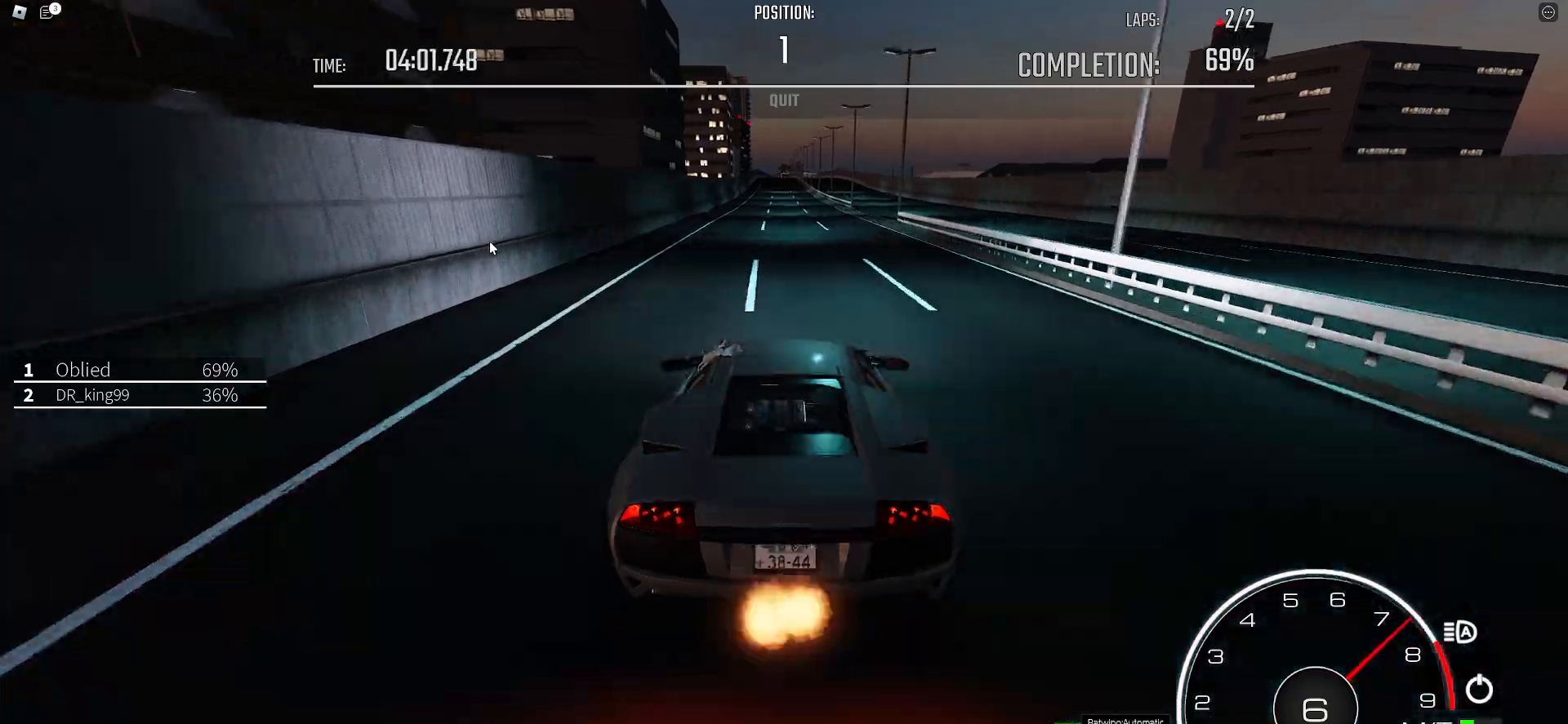
{"keys": ["a", "w"], "events": [[500, "a", "down"]]}
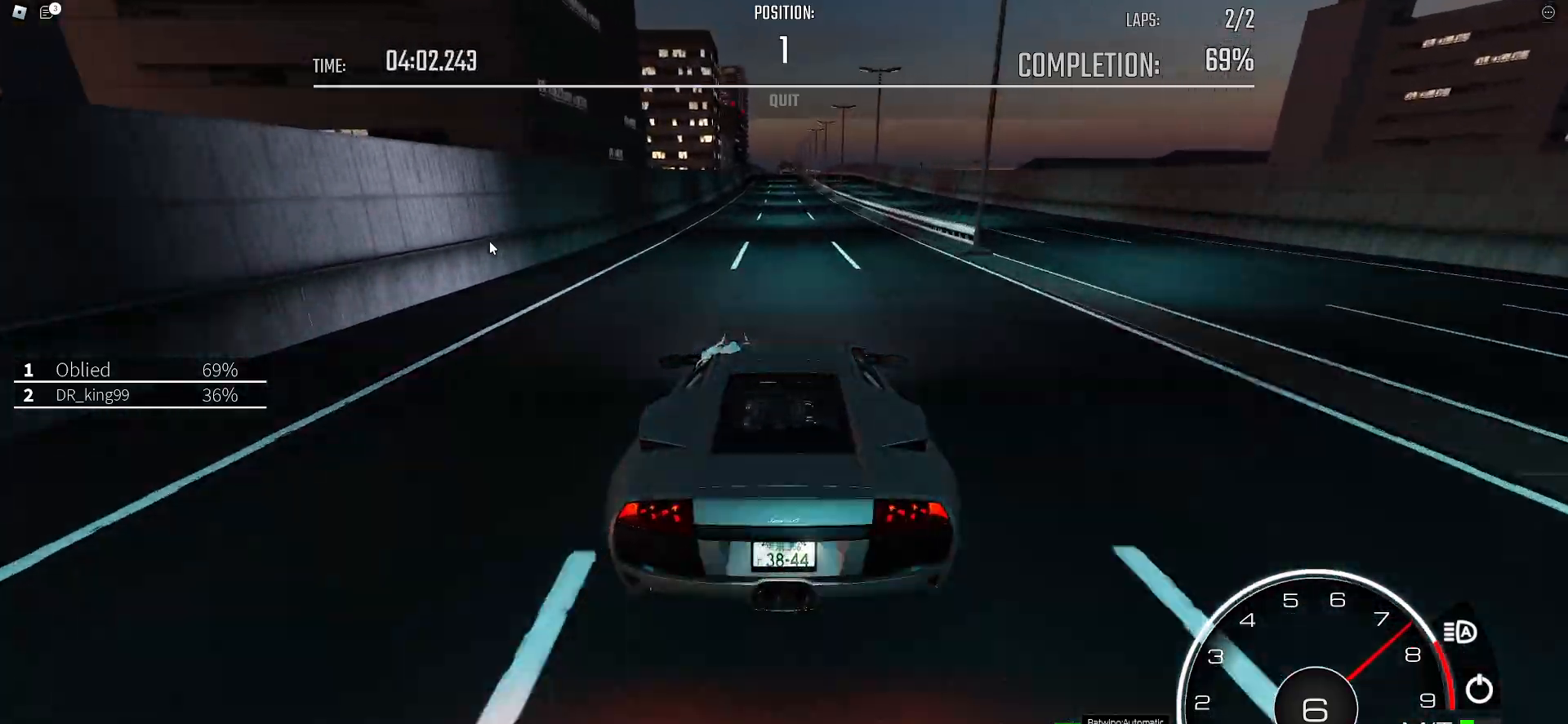
{"keys": ["w"], "events": [[33, "a", "up"], [367, "a", "down"], [467, "a", "up"]]}
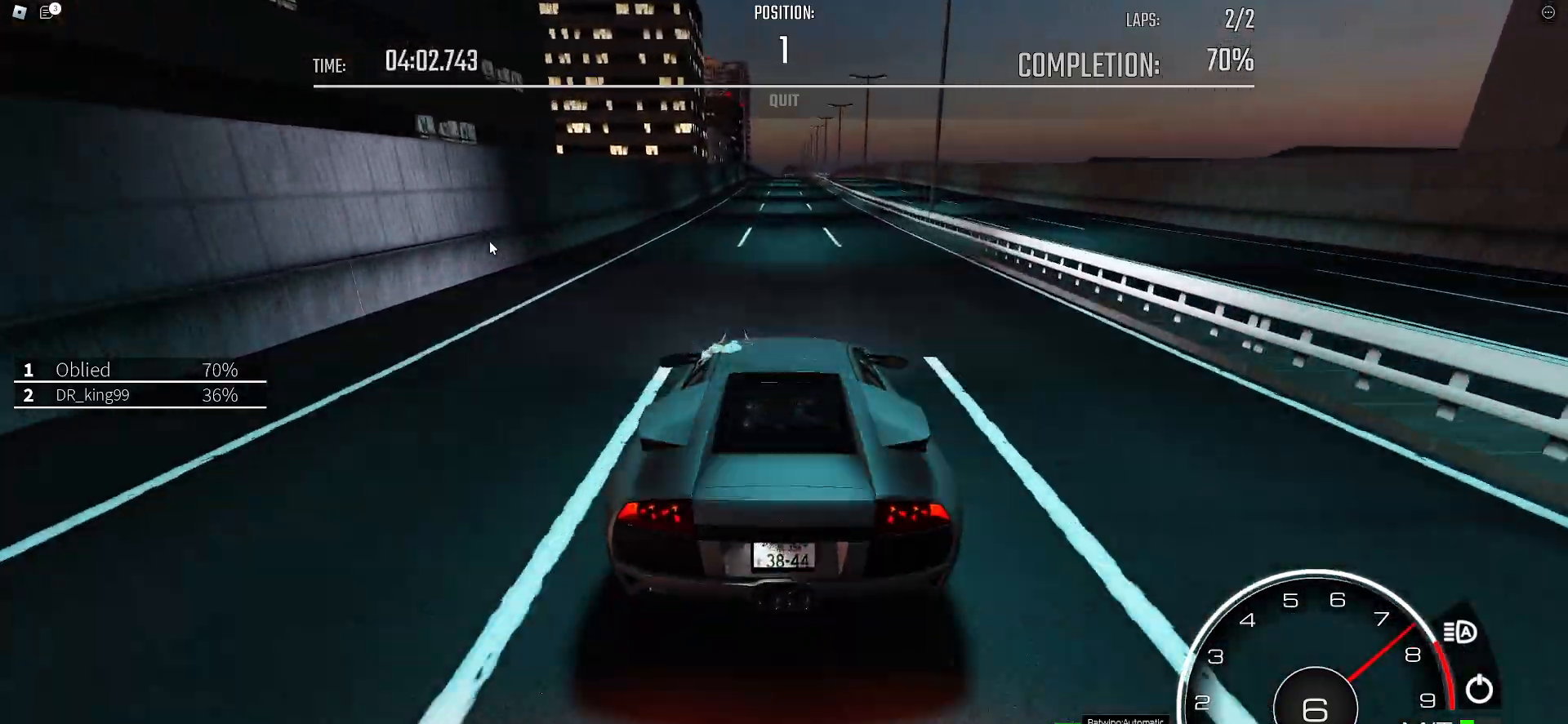
{"keys": ["w"], "events": [[283, "d", "down"], [383, "d", "up"]]}